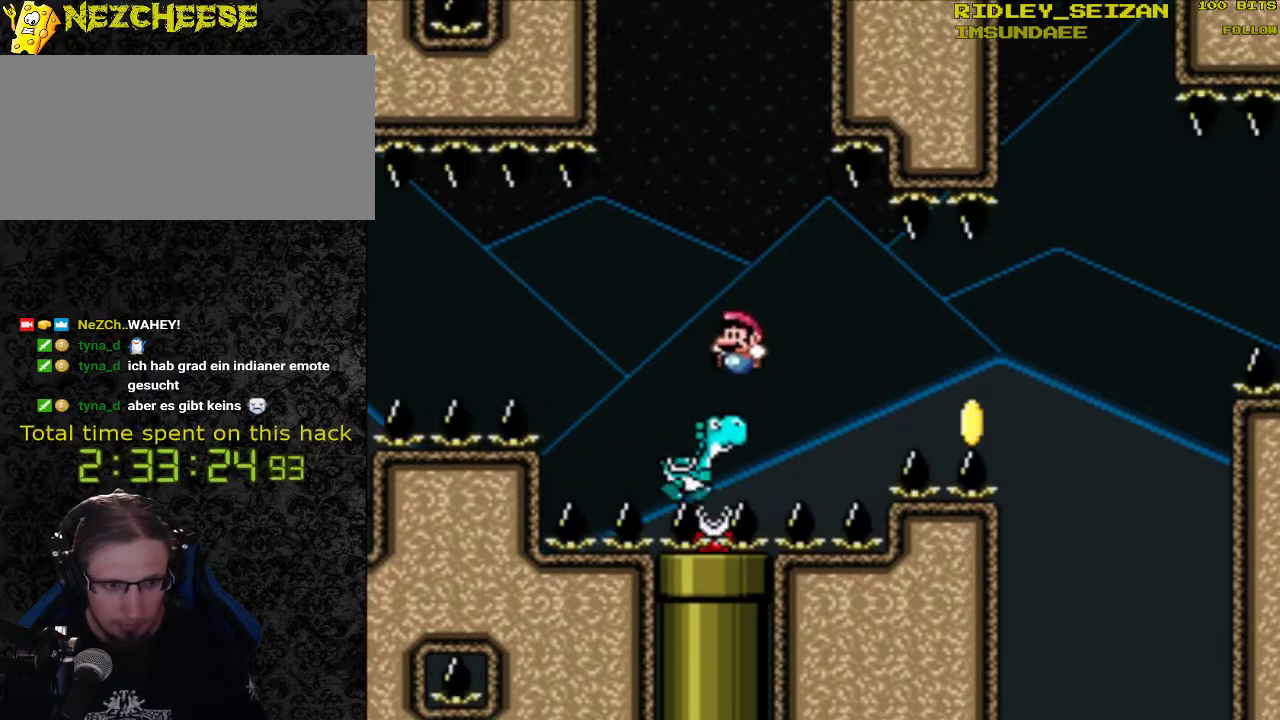
Gameplay with a controller (Nintendo layout); each line is a JSON object with the inputs held at the frame after it. "events" lists button and stick changes between this image and that frame as [ms after this image, input, new state], when the widget could be followed in between. Not read: L1 L3 R1 R3.
{"buttons": ["Y"], "events": [[233, "DPAD_RIGHT", "up"]]}
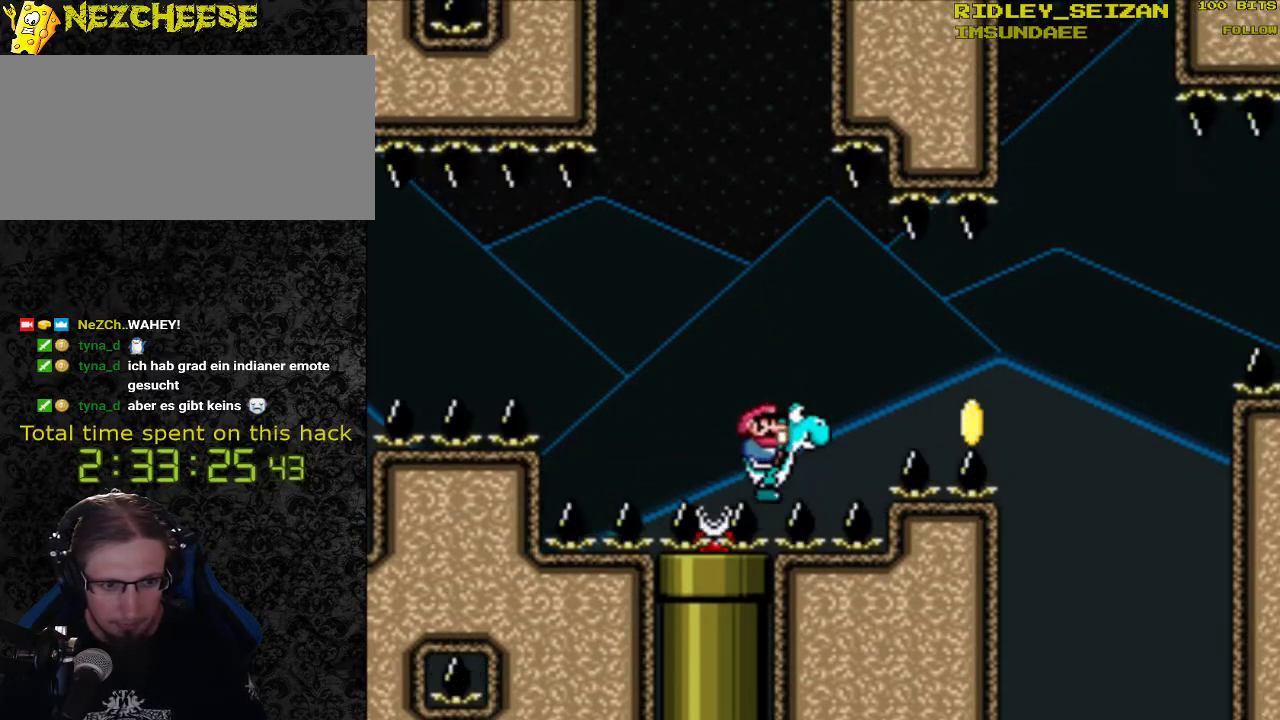
{"buttons": ["Y"], "events": [[67, "DPAD_RIGHT", "down"], [167, "DPAD_RIGHT", "up"]]}
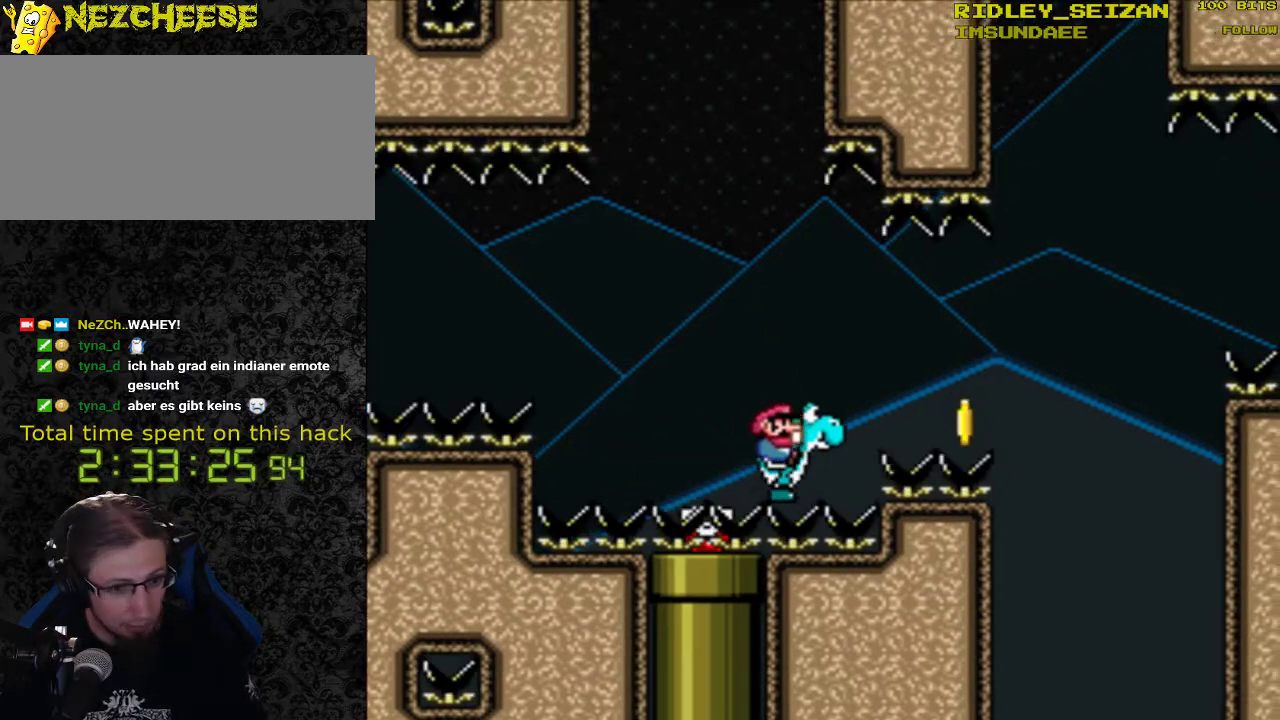
{"buttons": ["Y"], "events": [[33, "DPAD_RIGHT", "down"], [100, "B", "down"], [133, "B", "up"], [467, "DPAD_RIGHT", "up"]]}
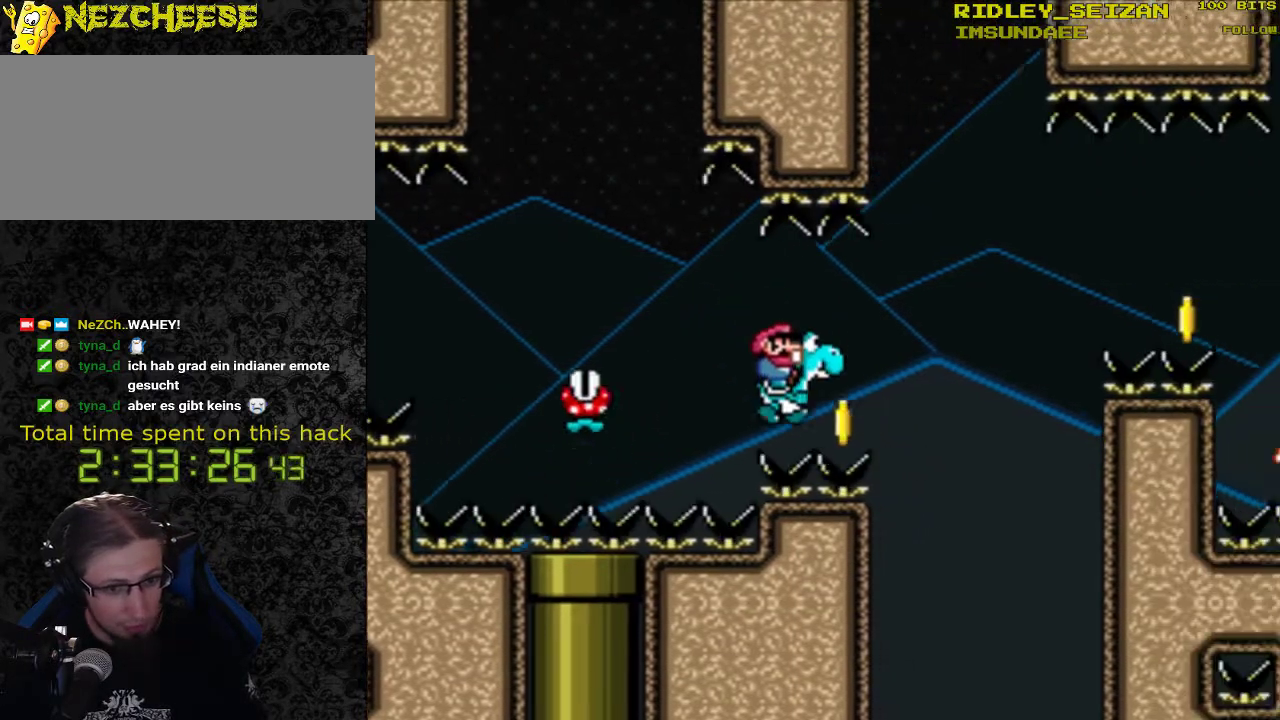
{"buttons": ["Y"], "events": [[67, "DPAD_LEFT", "down"], [200, "DPAD_LEFT", "up"]]}
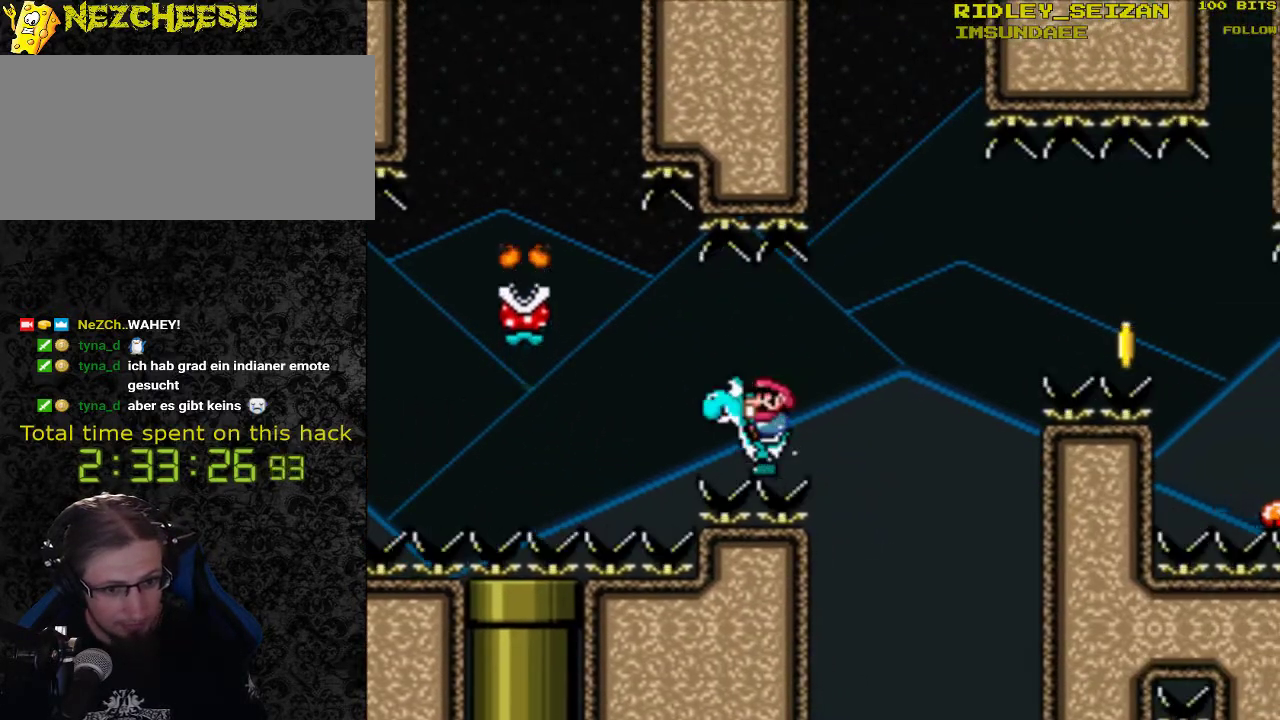
{"buttons": ["Y", "DPAD_RIGHT"], "events": [[33, "DPAD_RIGHT", "down"], [267, "B", "down"], [500, "B", "up"]]}
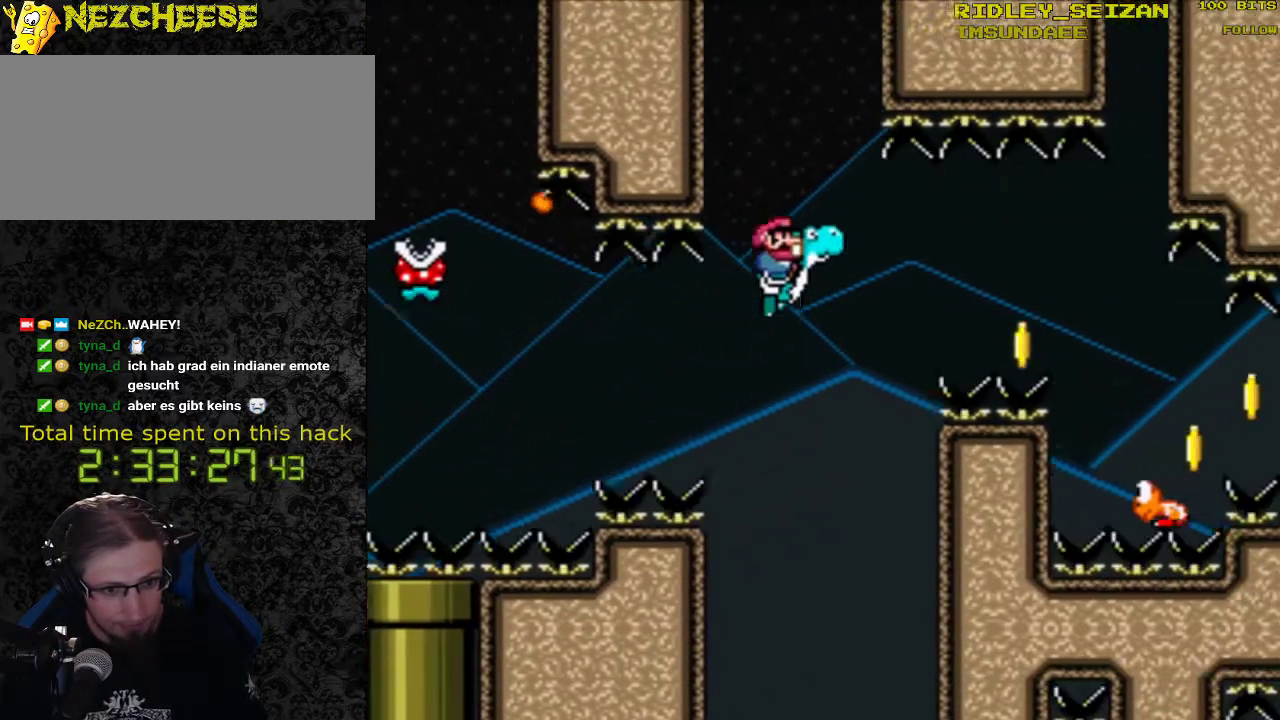
{"buttons": ["Y", "DPAD_LEFT"], "events": [[367, "DPAD_RIGHT", "up"], [467, "DPAD_LEFT", "down"]]}
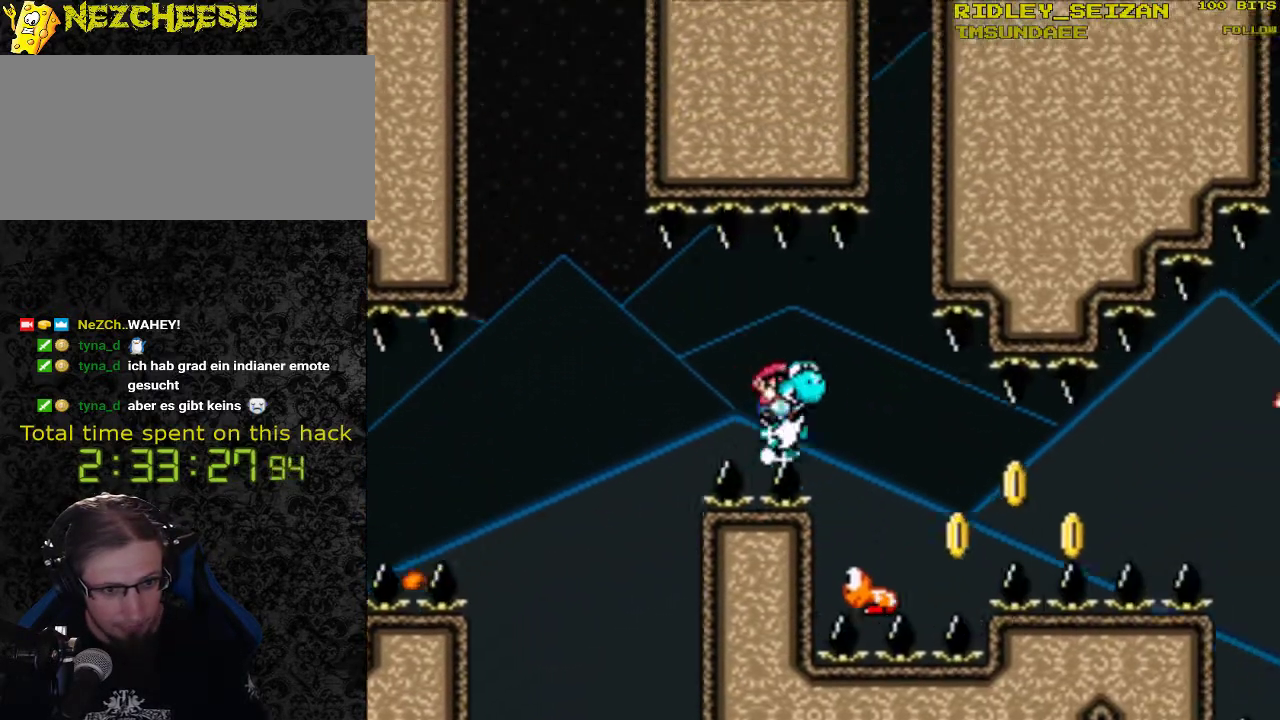
{"buttons": ["Y"], "events": [[133, "DPAD_LEFT", "up"]]}
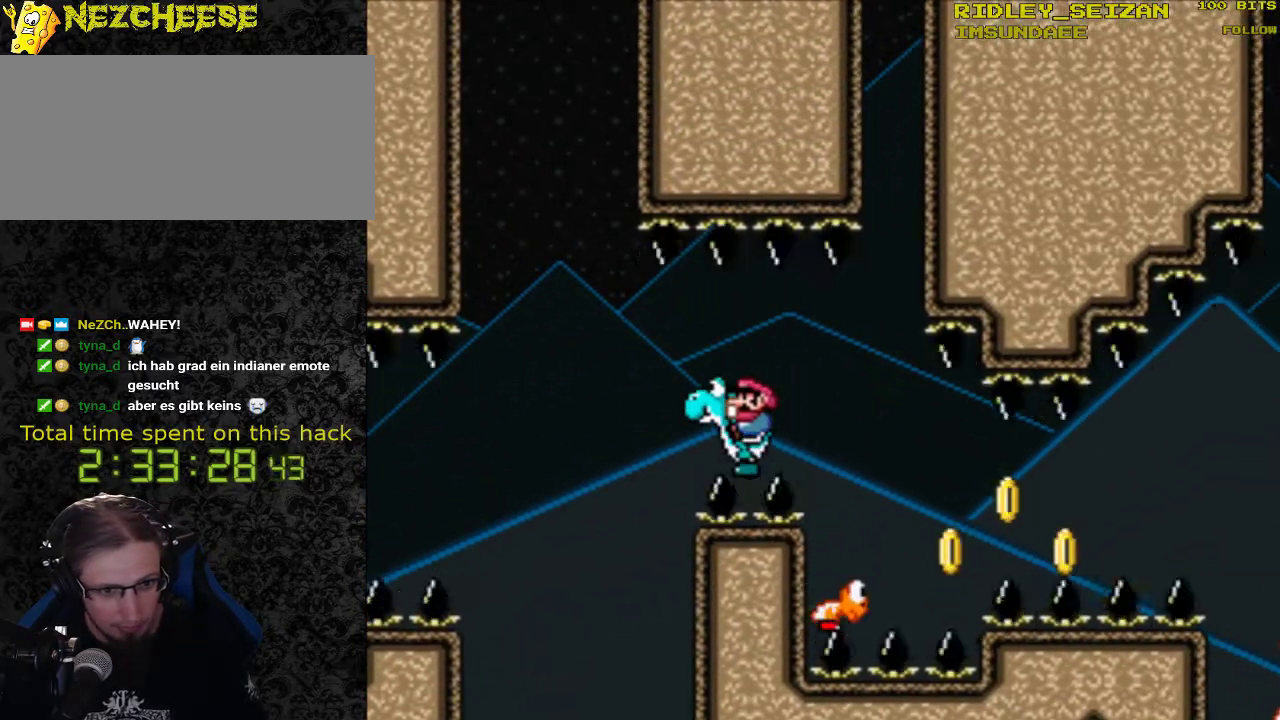
{"buttons": ["Y", "DPAD_RIGHT"], "events": [[200, "DPAD_RIGHT", "down"]]}
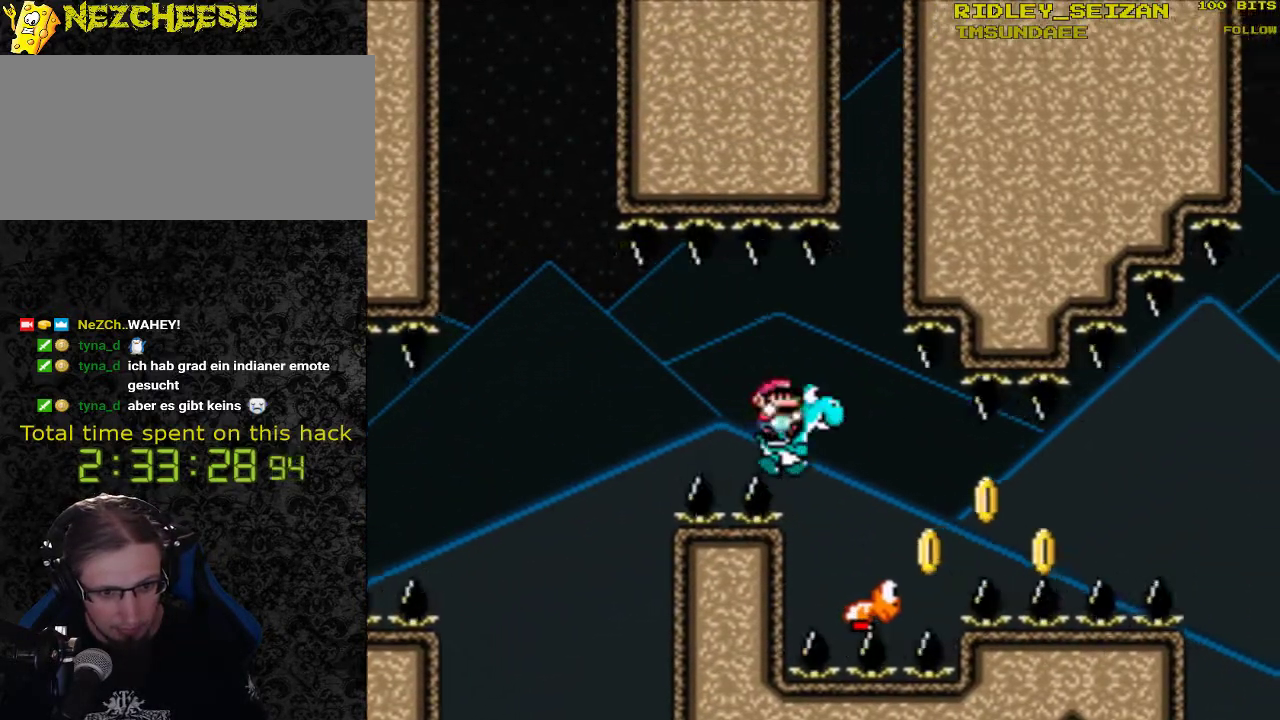
{"buttons": ["Y"], "events": [[500, "DPAD_RIGHT", "up"]]}
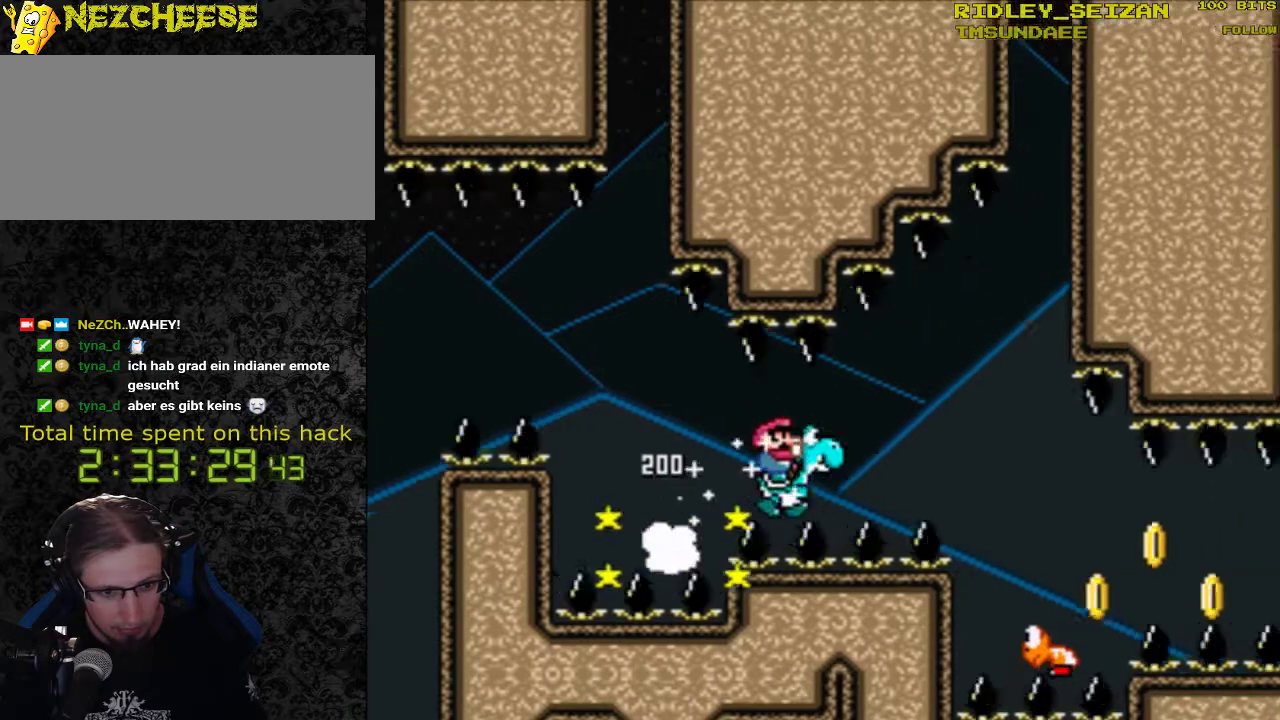
{"buttons": ["Y"], "events": [[200, "DPAD_LEFT", "down"], [267, "DPAD_UP", "down"], [333, "DPAD_LEFT", "up"], [367, "DPAD_UP", "up"]]}
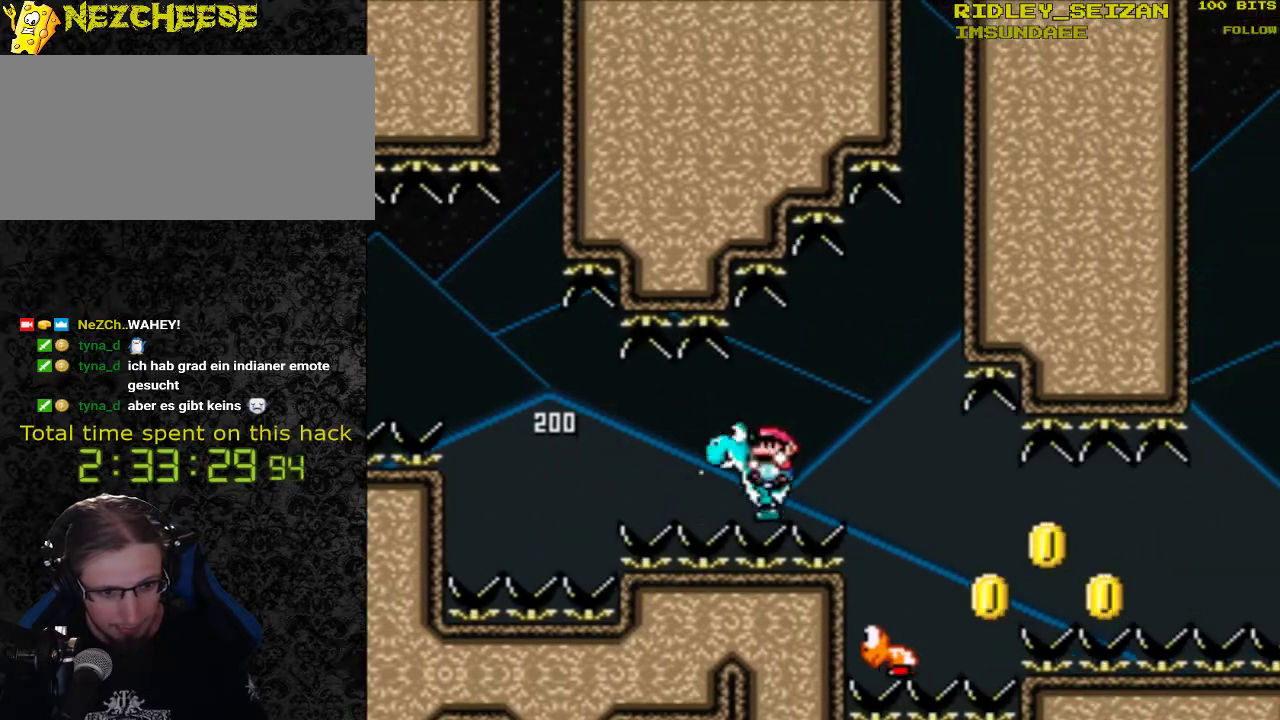
{"buttons": ["Y", "DPAD_RIGHT"], "events": [[133, "DPAD_RIGHT", "down"]]}
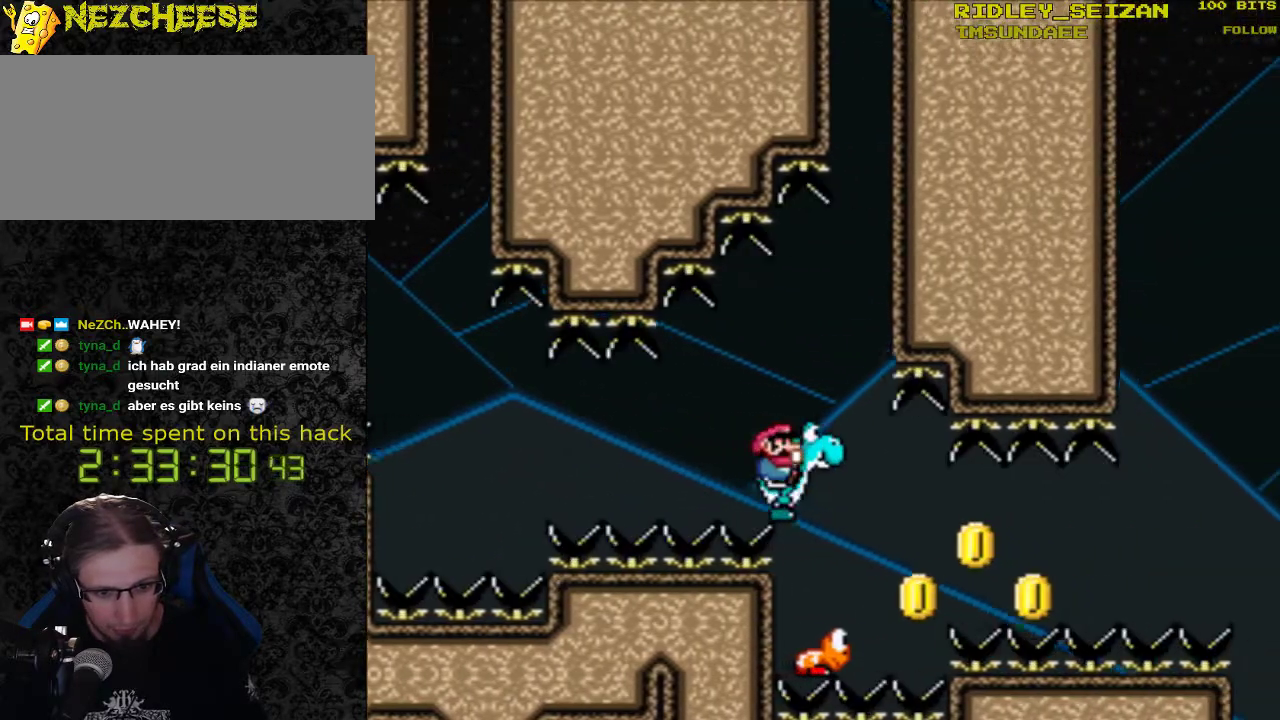
{"buttons": ["Y", "DPAD_RIGHT"], "events": []}
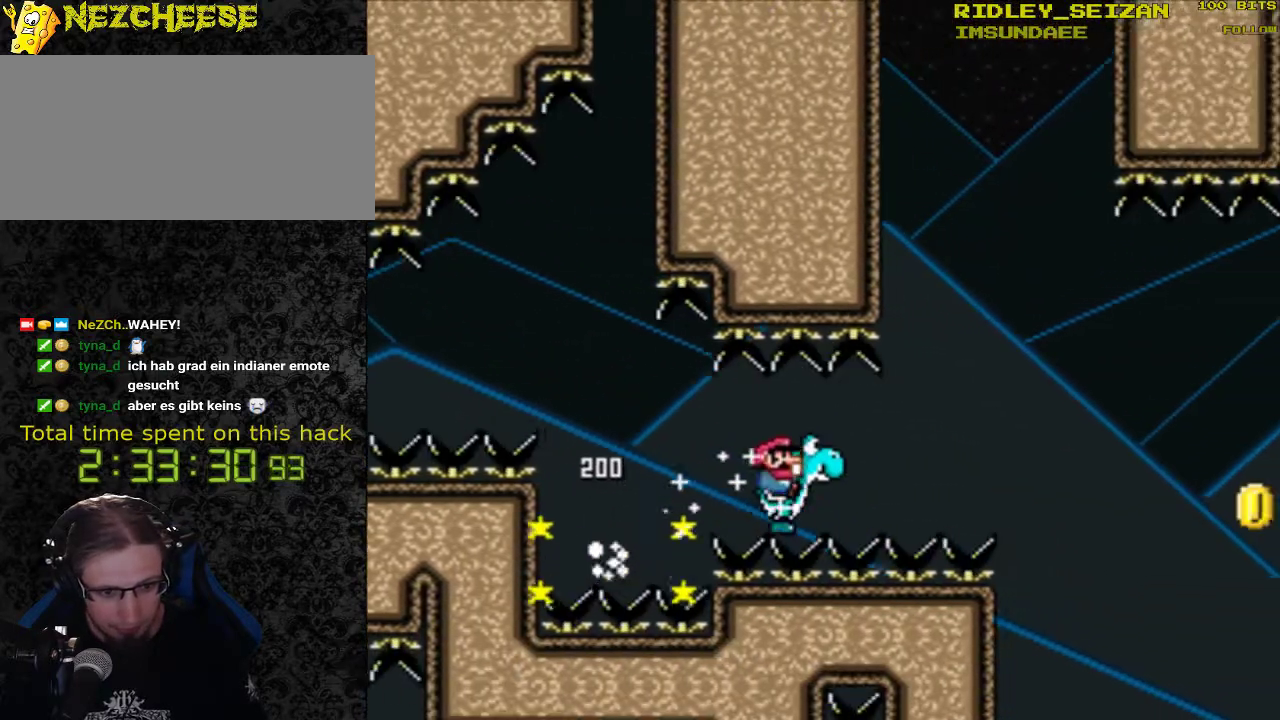
{"buttons": ["Y"], "events": [[67, "DPAD_RIGHT", "up"], [267, "DPAD_LEFT", "down"], [367, "DPAD_LEFT", "up"]]}
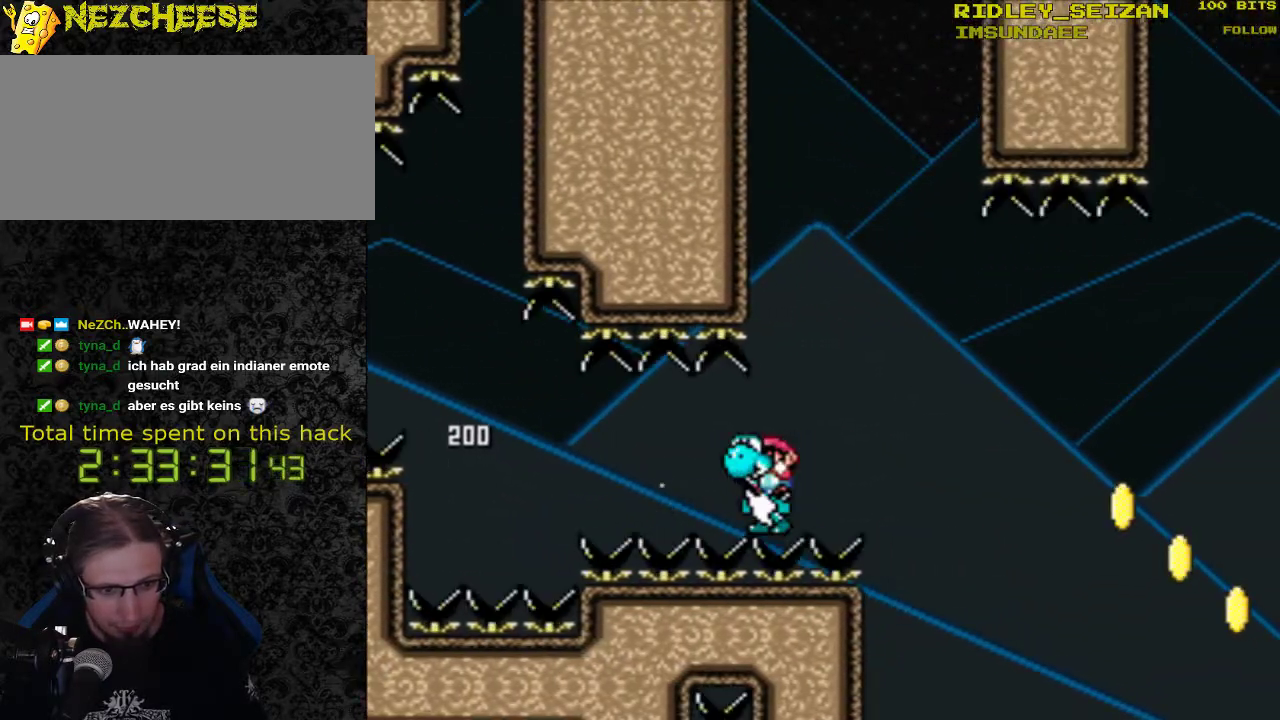
{"buttons": ["Y", "DPAD_RIGHT"], "events": [[367, "DPAD_RIGHT", "down"]]}
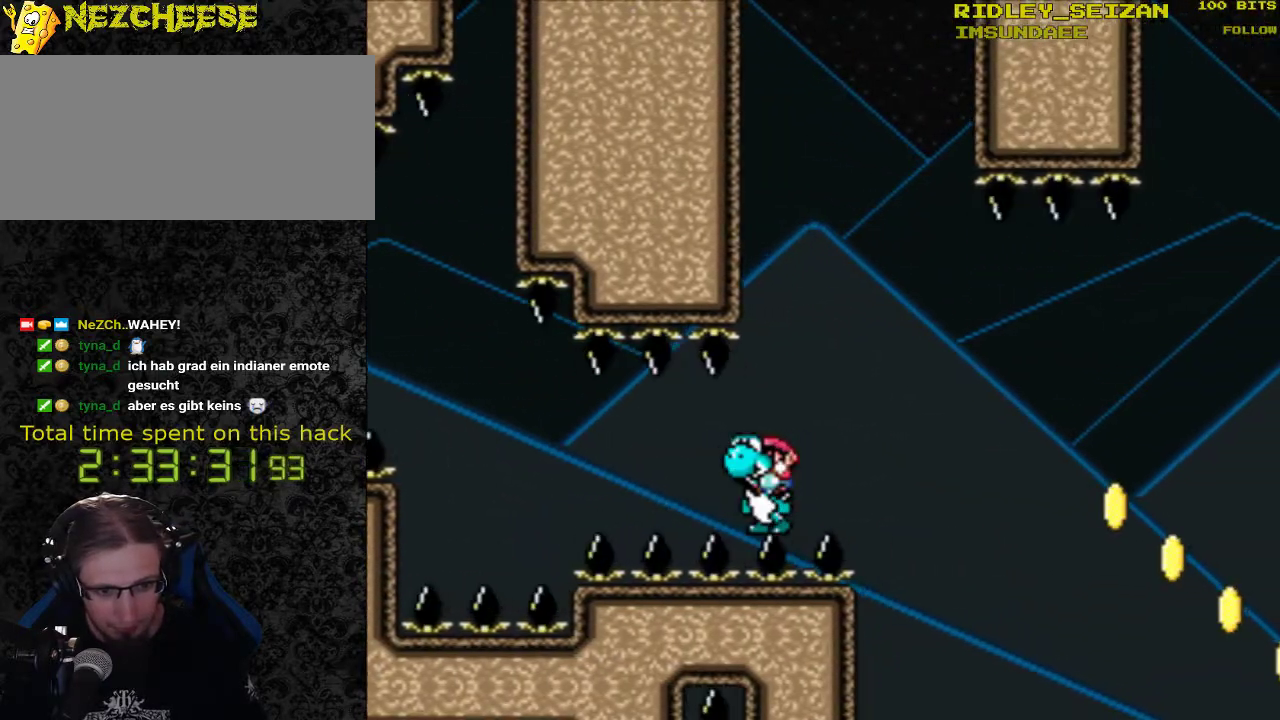
{"buttons": ["B", "Y", "DPAD_RIGHT"], "events": [[167, "B", "down"], [267, "B", "up"], [467, "B", "down"]]}
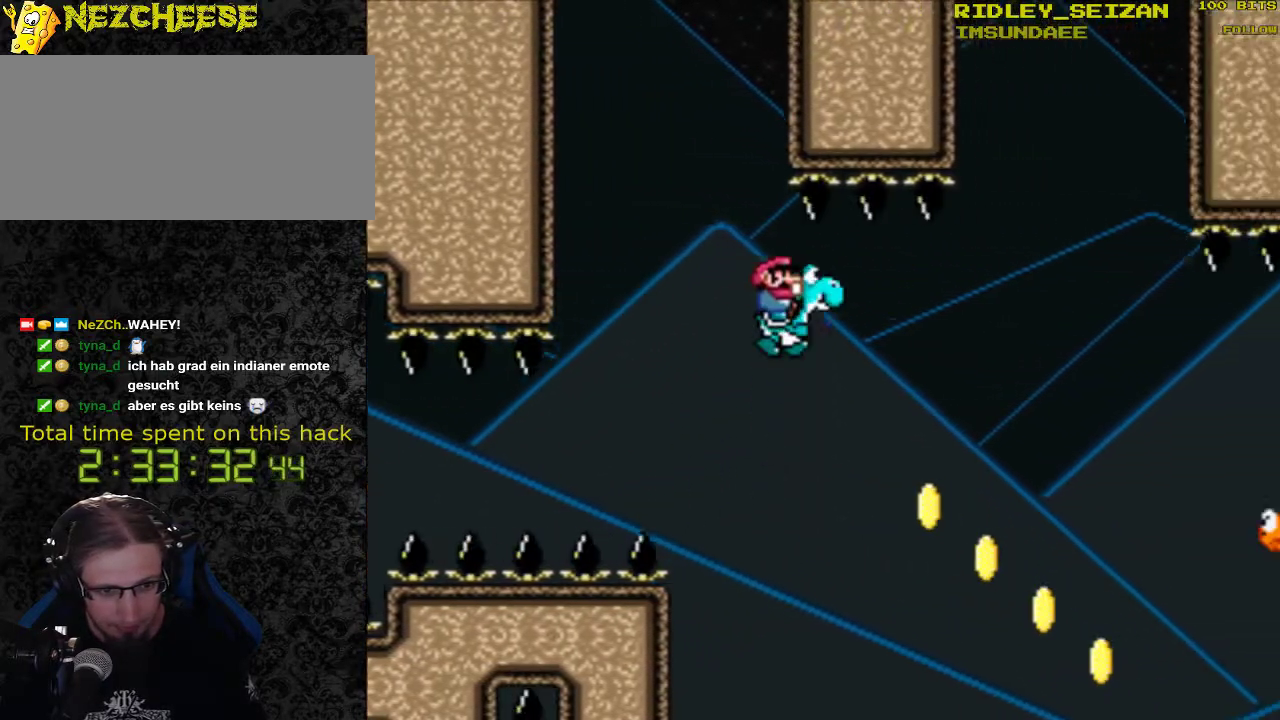
{"buttons": ["B", "Y", "DPAD_RIGHT"], "events": []}
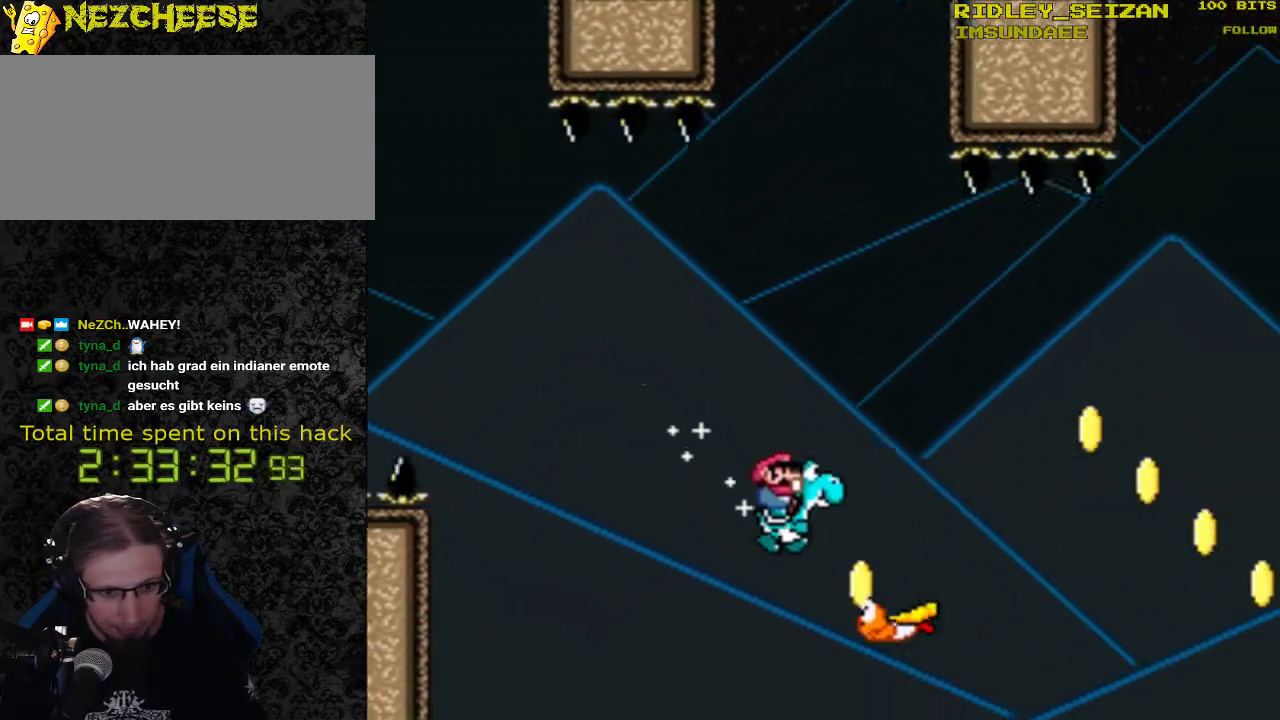
{"buttons": ["Y", "DPAD_RIGHT"], "events": [[467, "B", "up"]]}
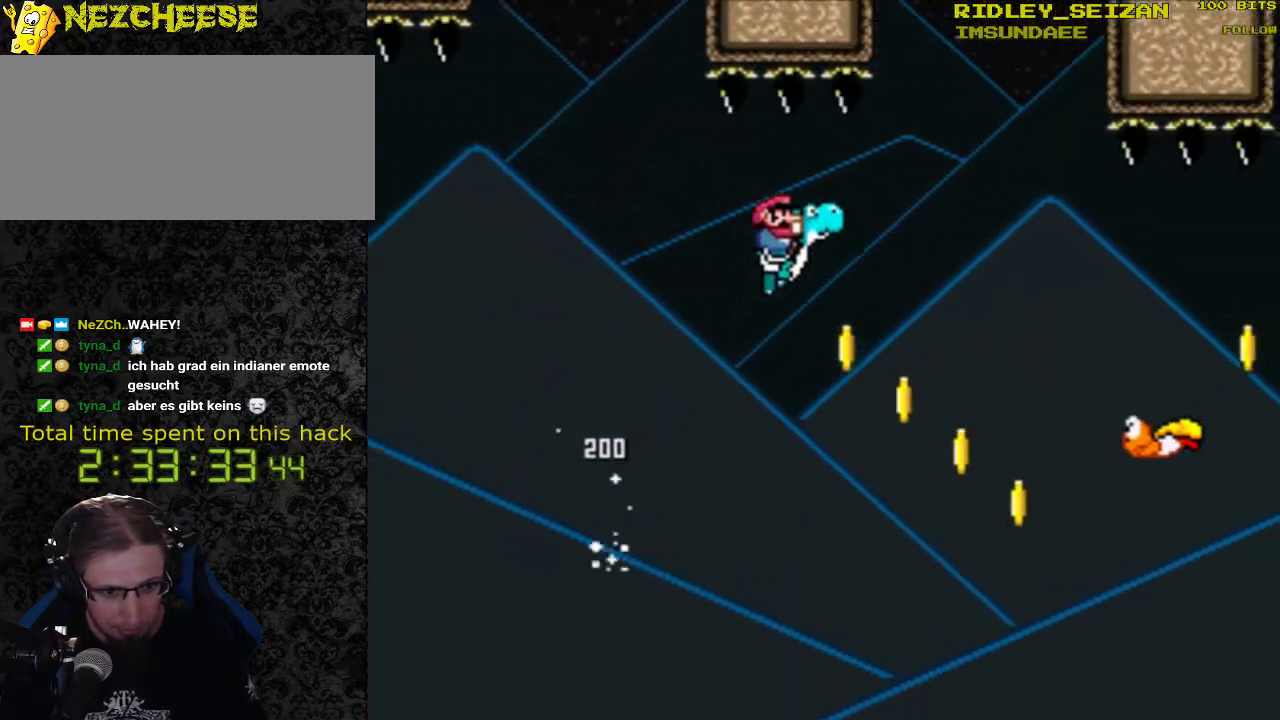
{"buttons": ["B", "Y", "DPAD_RIGHT"], "events": [[67, "DPAD_RIGHT", "up"], [100, "DPAD_LEFT", "down"], [167, "DPAD_LEFT", "up"], [167, "DPAD_RIGHT", "down"], [200, "B", "down"]]}
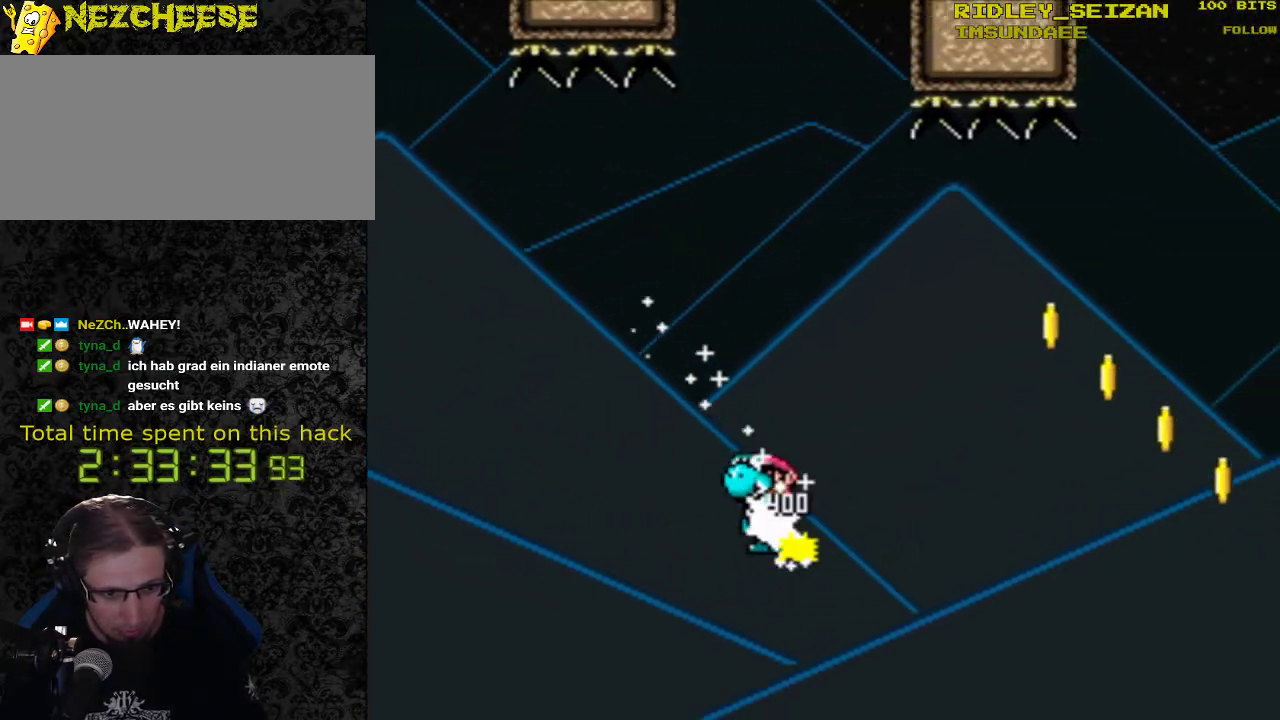
{"buttons": ["Y", "DPAD_RIGHT"], "events": [[300, "B", "up"]]}
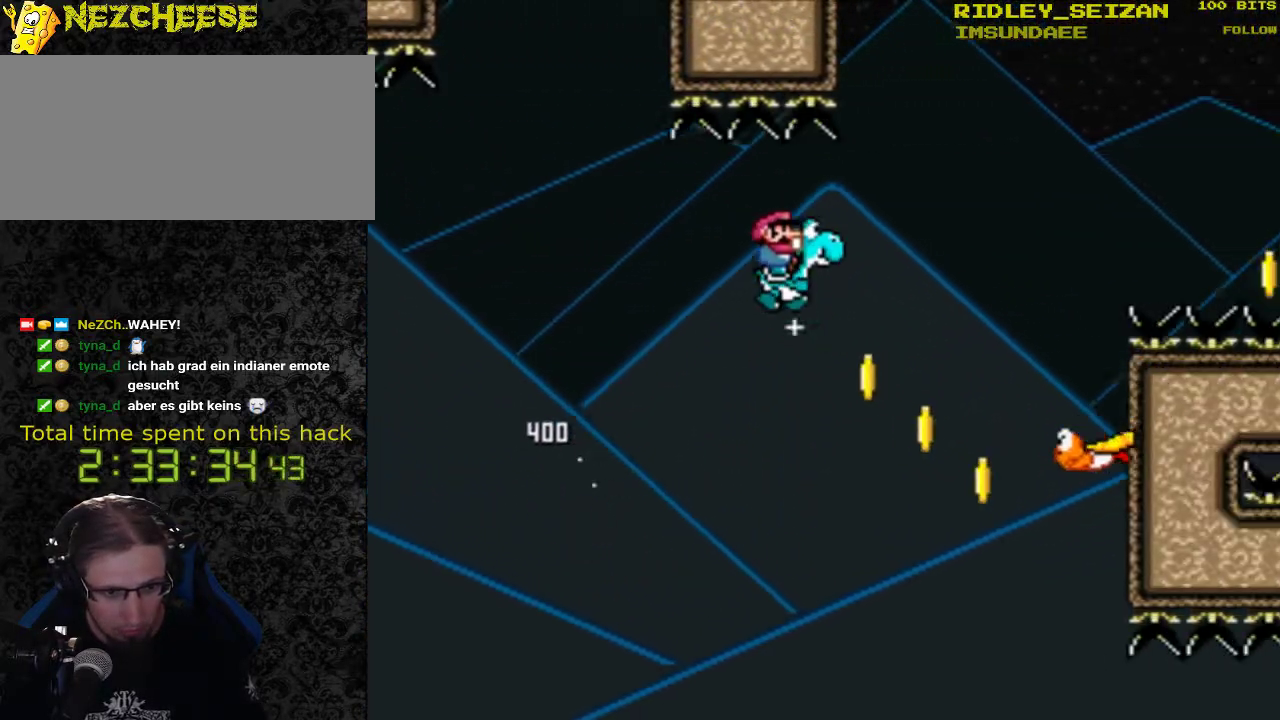
{"buttons": ["B", "Y", "DPAD_RIGHT"], "events": [[67, "B", "down"]]}
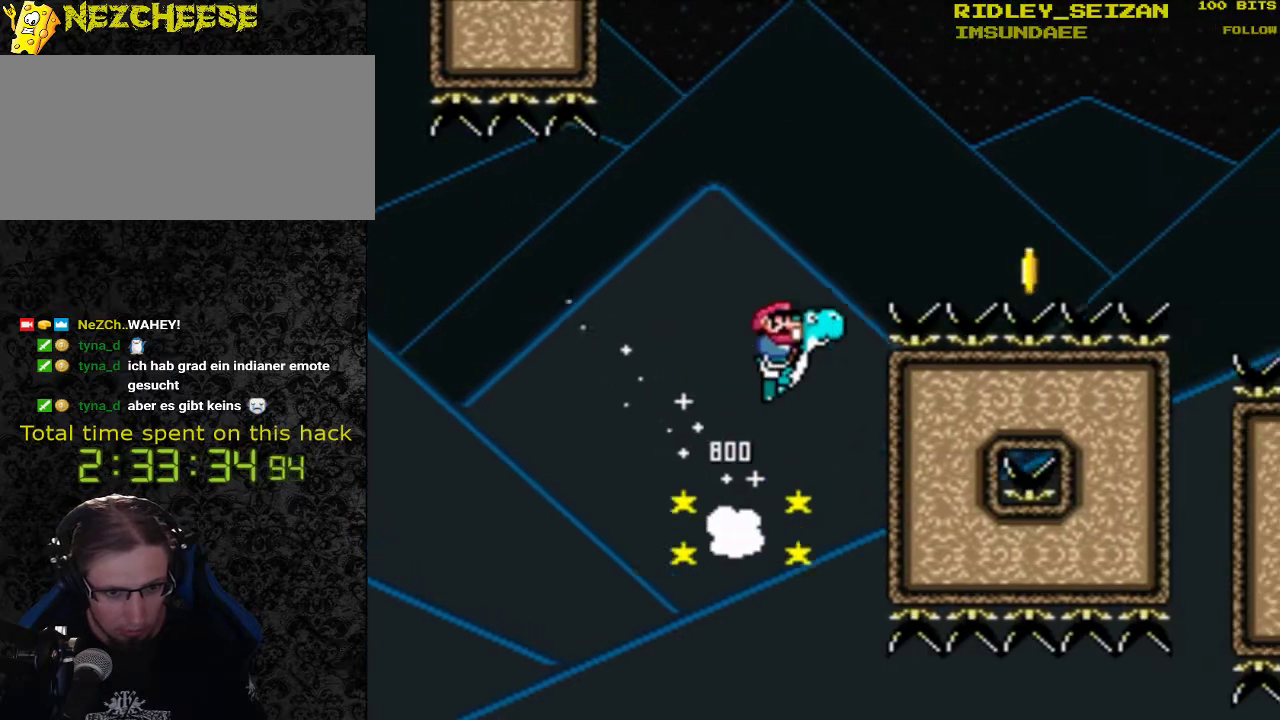
{"buttons": ["Y", "DPAD_LEFT"], "events": [[333, "B", "up"], [400, "DPAD_LEFT", "down"], [400, "DPAD_RIGHT", "up"]]}
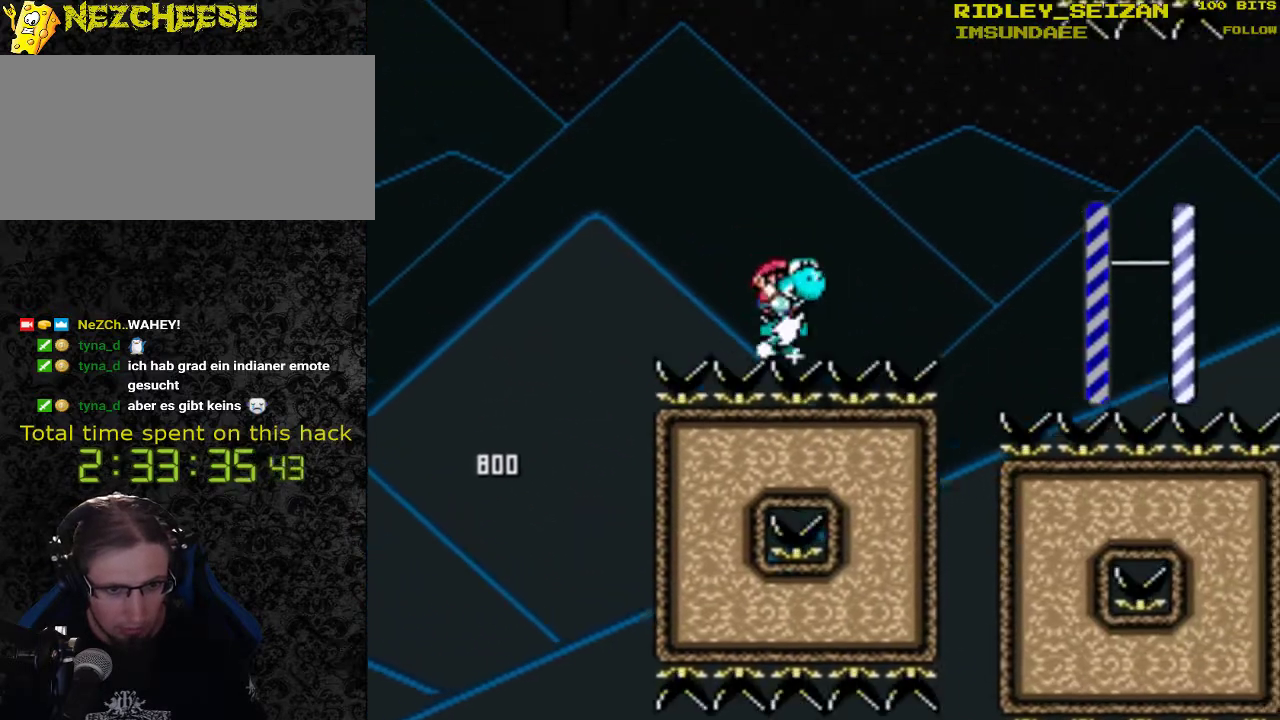
{"buttons": ["B", "Y", "DPAD_RIGHT"], "events": [[67, "DPAD_LEFT", "up"], [233, "DPAD_RIGHT", "down"], [400, "B", "down"]]}
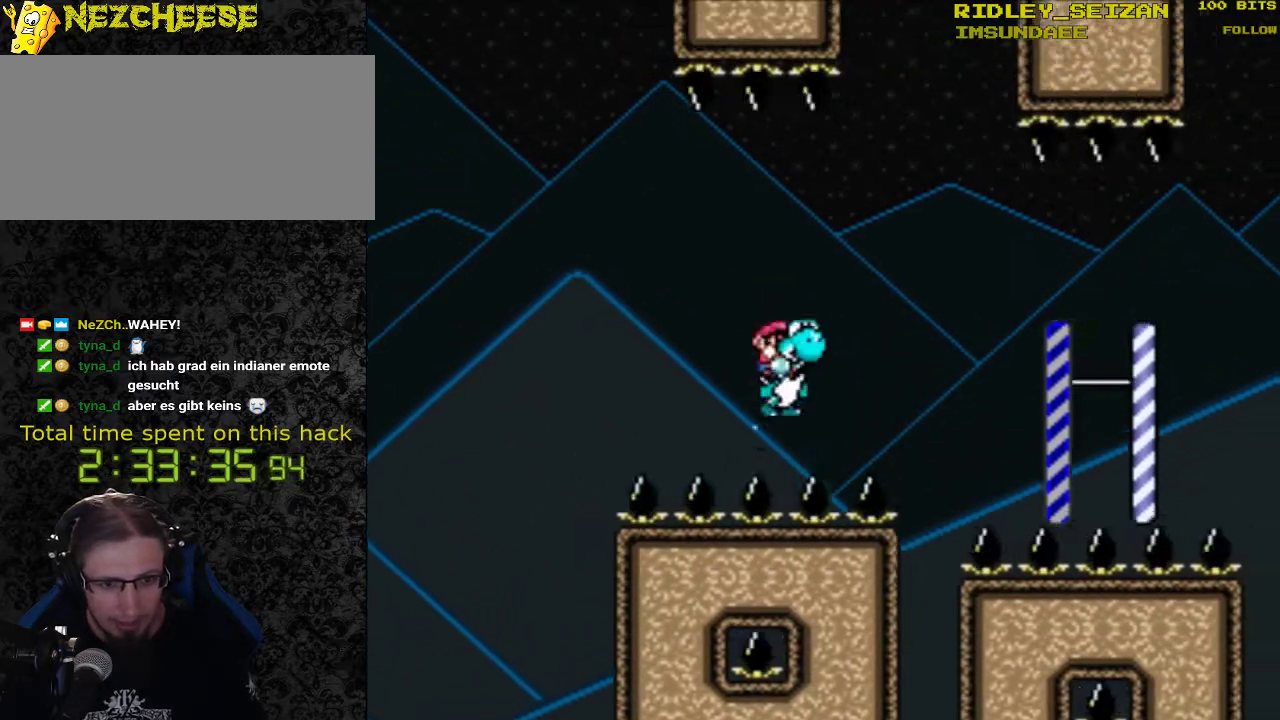
{"buttons": ["Y", "DPAD_RIGHT"], "events": [[200, "B", "up"]]}
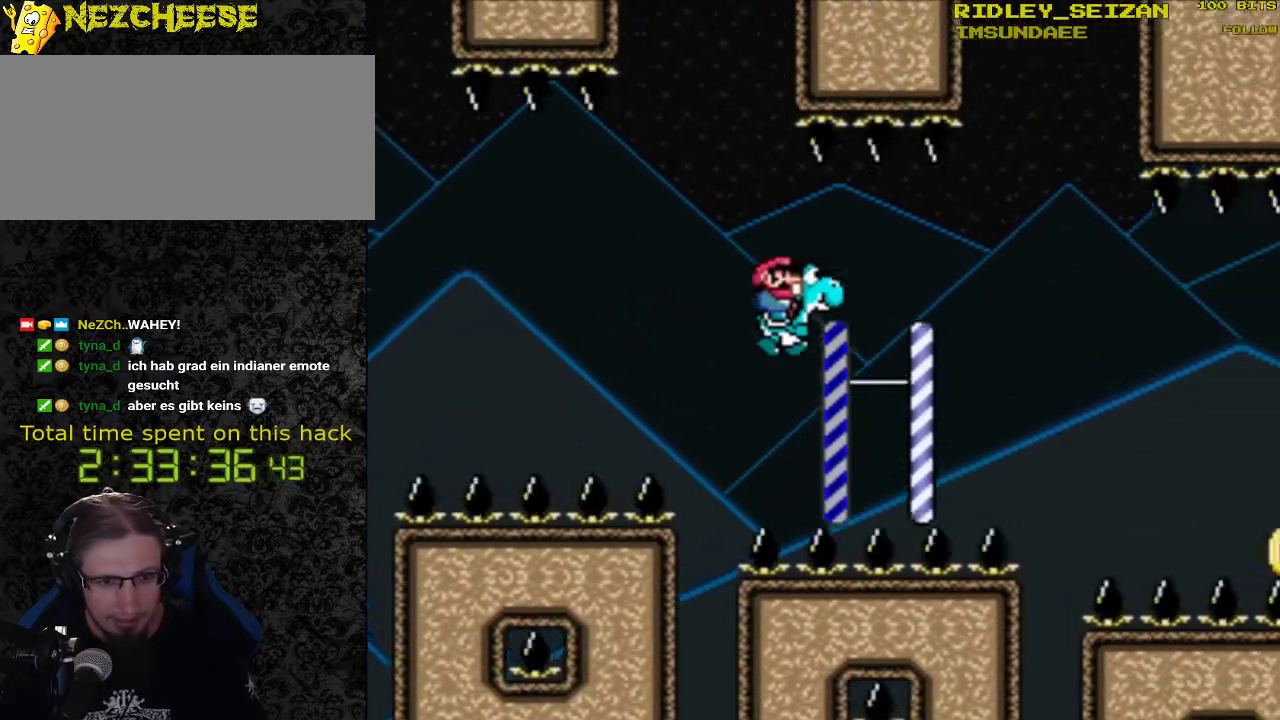
{"buttons": ["Y"], "events": [[67, "DPAD_RIGHT", "up"], [133, "DPAD_LEFT", "down"], [233, "DPAD_UP", "down"], [267, "DPAD_LEFT", "up"], [267, "DPAD_UP", "up"]]}
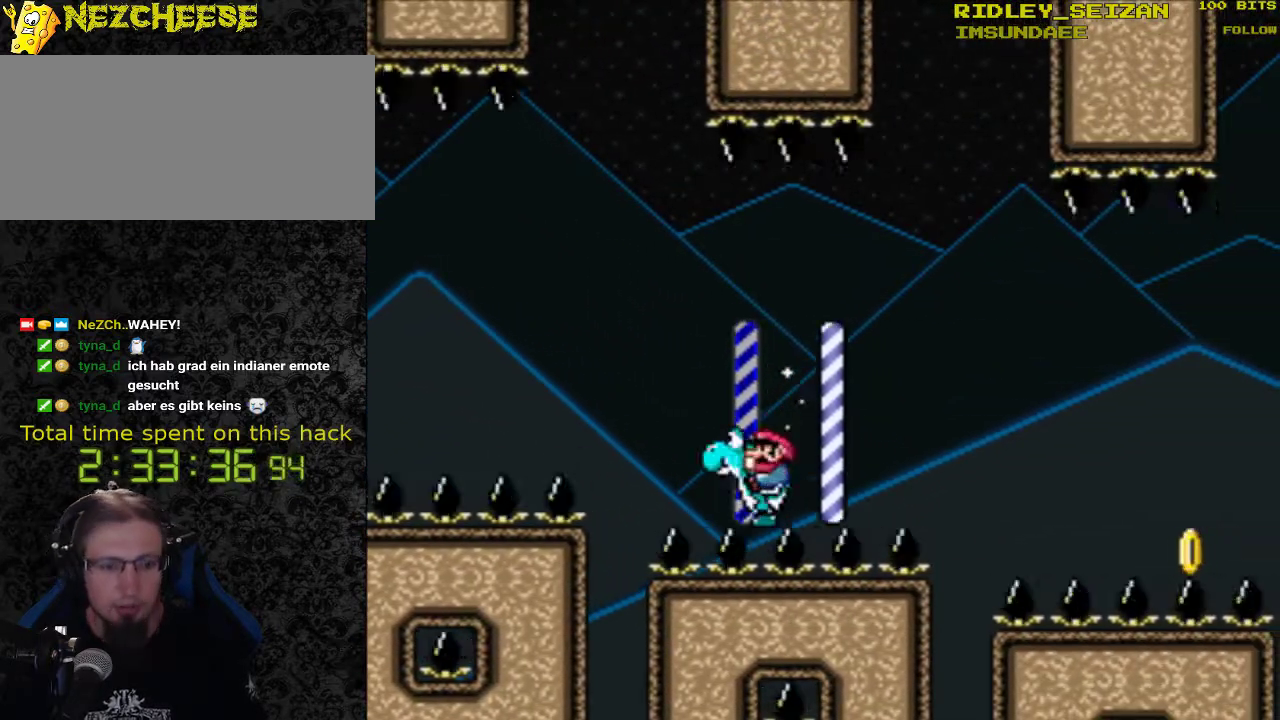
{"buttons": ["Y", "DPAD_RIGHT"], "events": [[67, "DPAD_RIGHT", "down"], [367, "B", "down"], [500, "B", "up"]]}
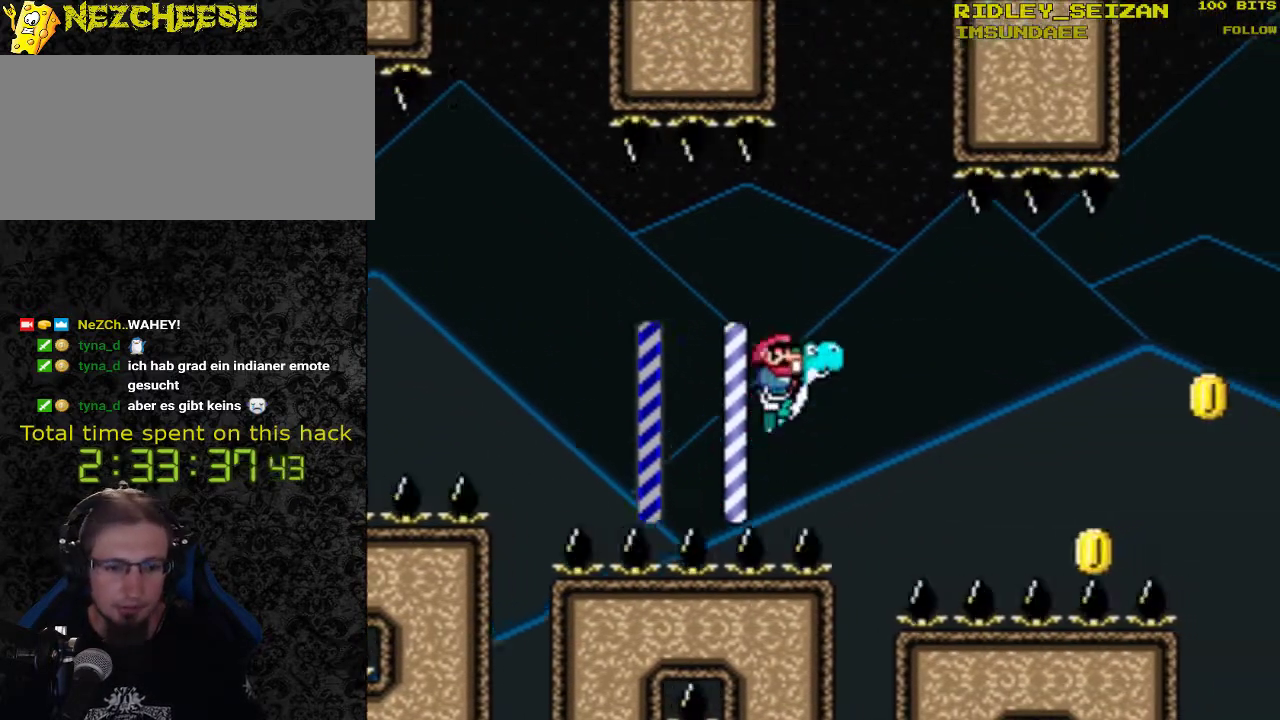
{"buttons": ["Y", "DPAD_LEFT"], "events": [[333, "DPAD_RIGHT", "up"], [400, "DPAD_LEFT", "down"]]}
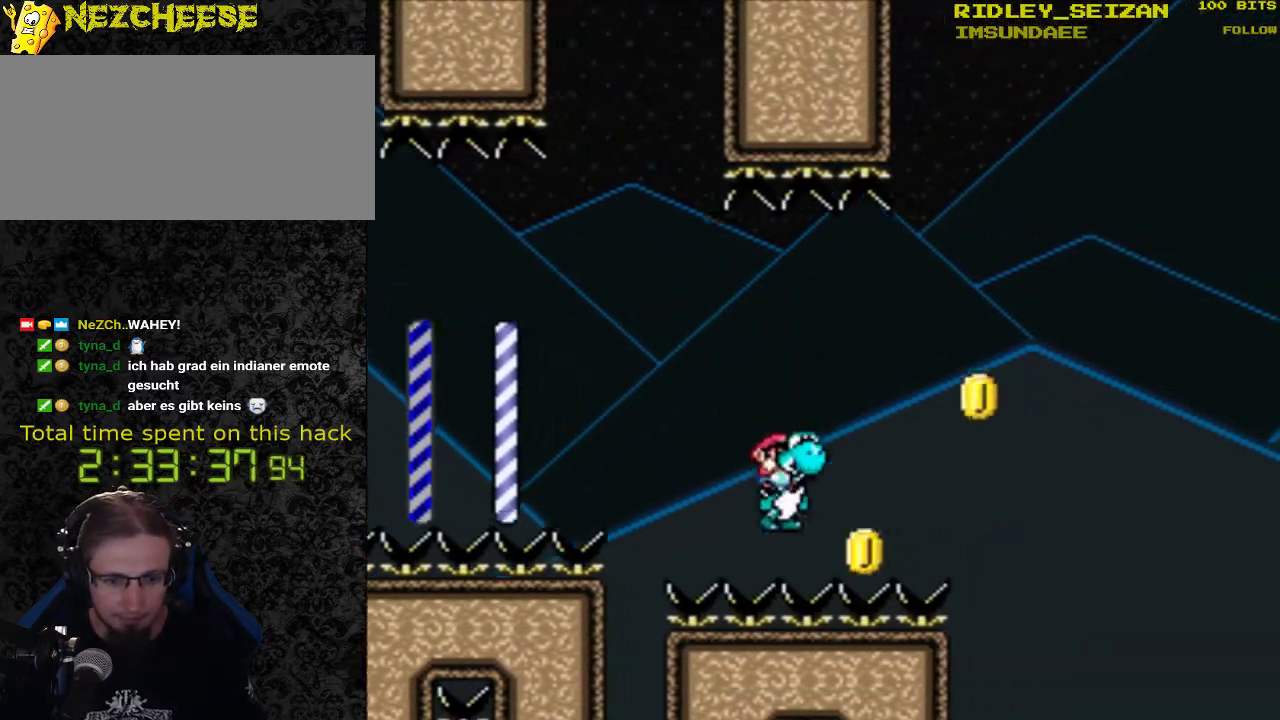
{"buttons": ["Y"], "events": [[67, "DPAD_LEFT", "up"]]}
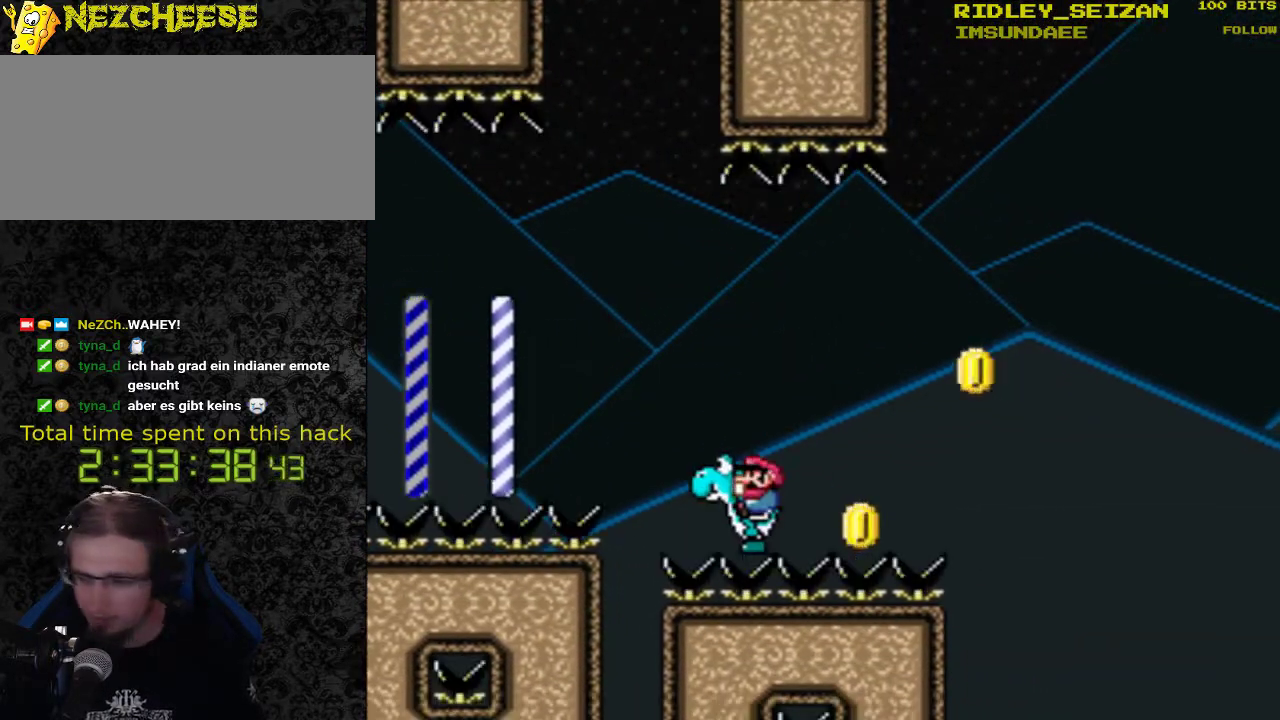
{"buttons": [], "events": [[233, "Y", "up"]]}
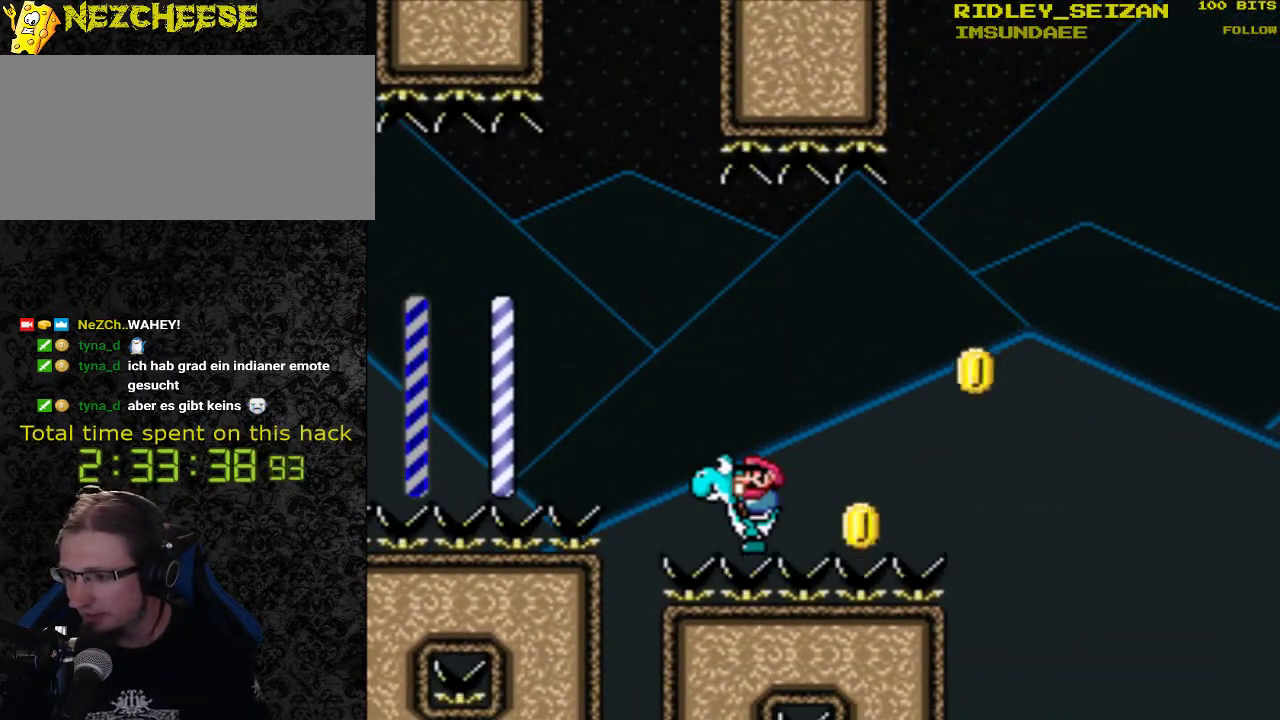
{"buttons": [], "events": []}